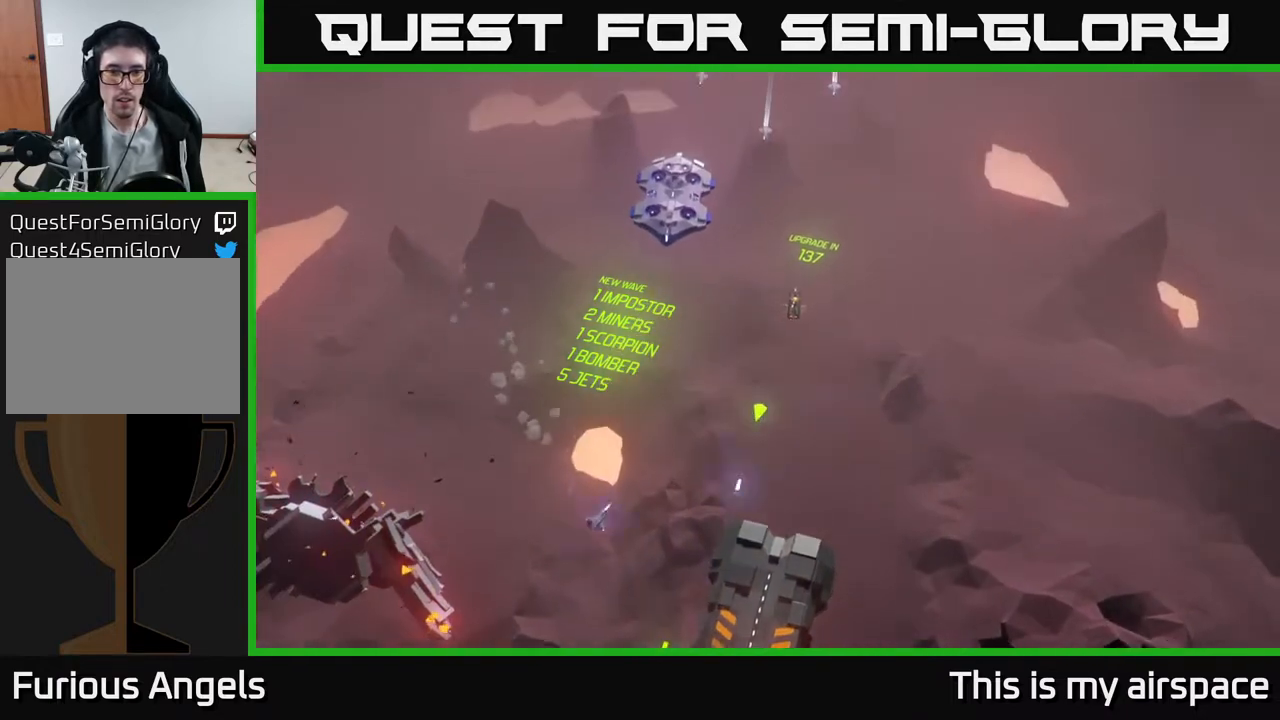
Gameplay with a controller (Xbox layout); each line is a JSON object with the inputs held at the frame after it. "events" lists button and stick changes between this image and that frame as [ms after this image, input, new state], when the widget could be followed in between. Not read: right_stick.
{"buttons": [], "left_stick": "up-left", "events": [[50, "left_stick", "right"], [100, "left_stick", "up-right"], [233, "left_stick", "up"], [417, "left_stick", "up-left"]]}
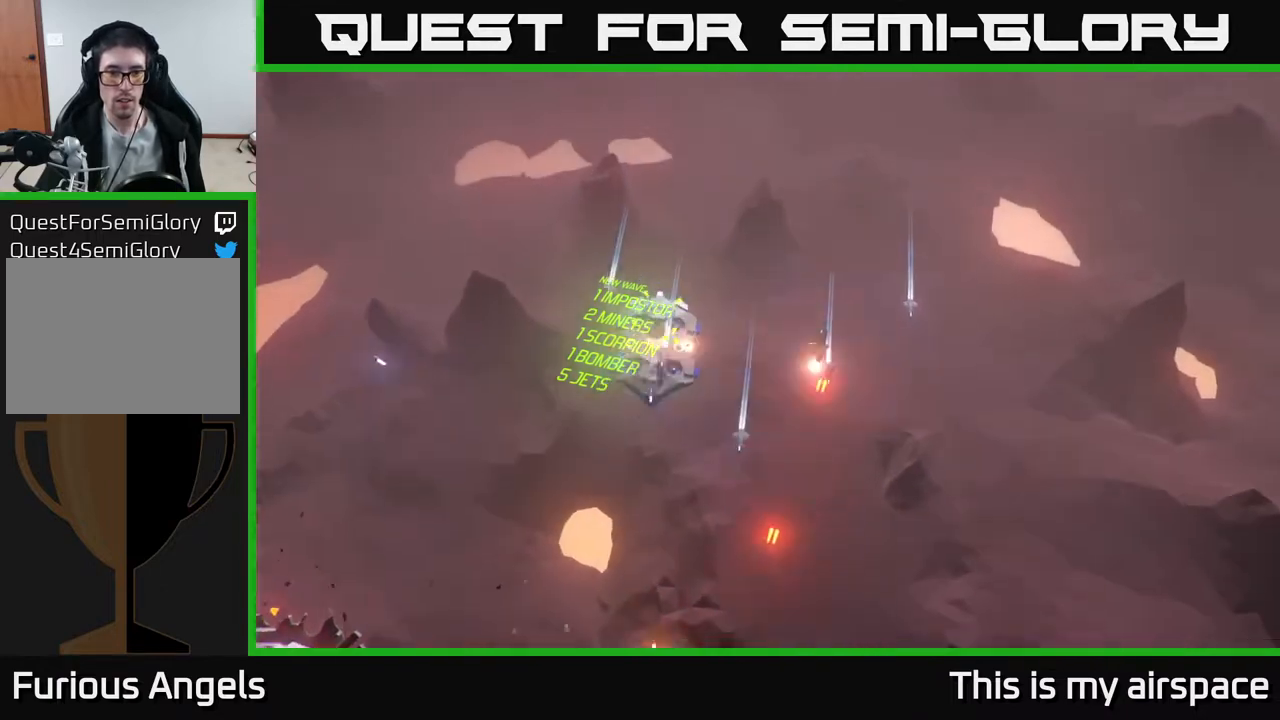
{"buttons": [], "left_stick": "left", "events": [[50, "left_stick", "left"]]}
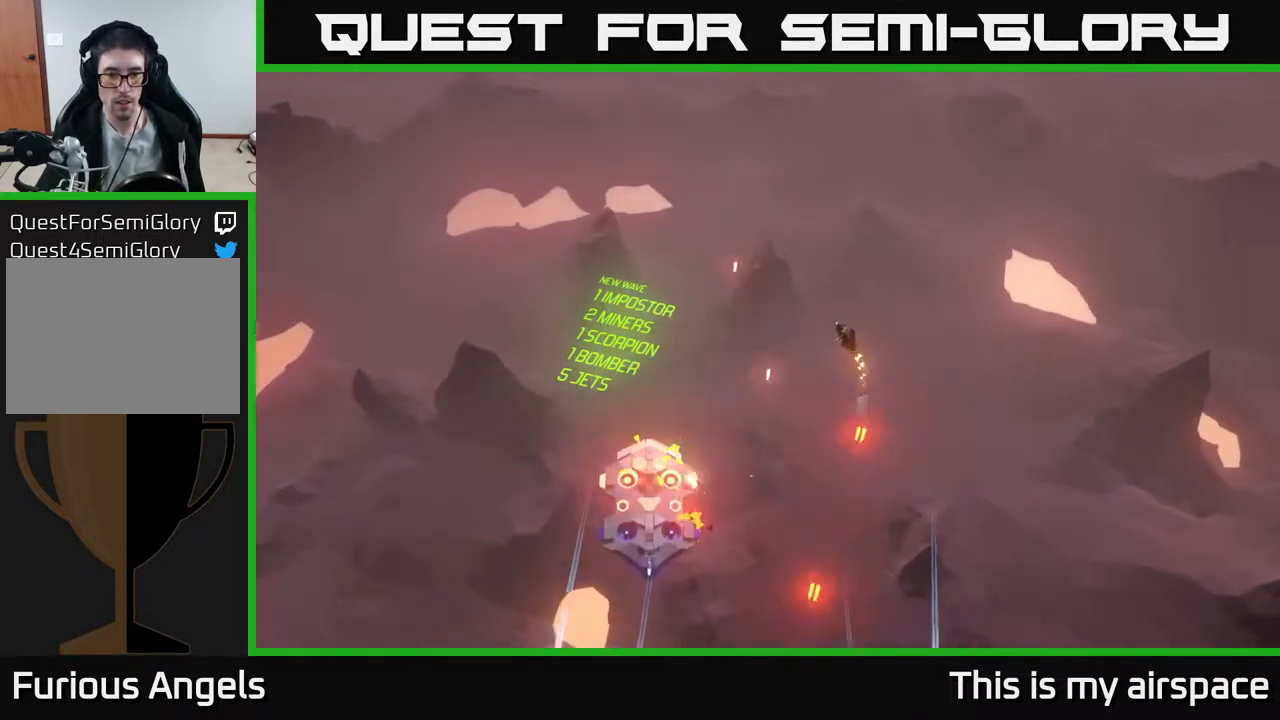
{"buttons": [], "left_stick": "down", "events": [[50, "left_stick", "down-left"], [433, "left_stick", "down"]]}
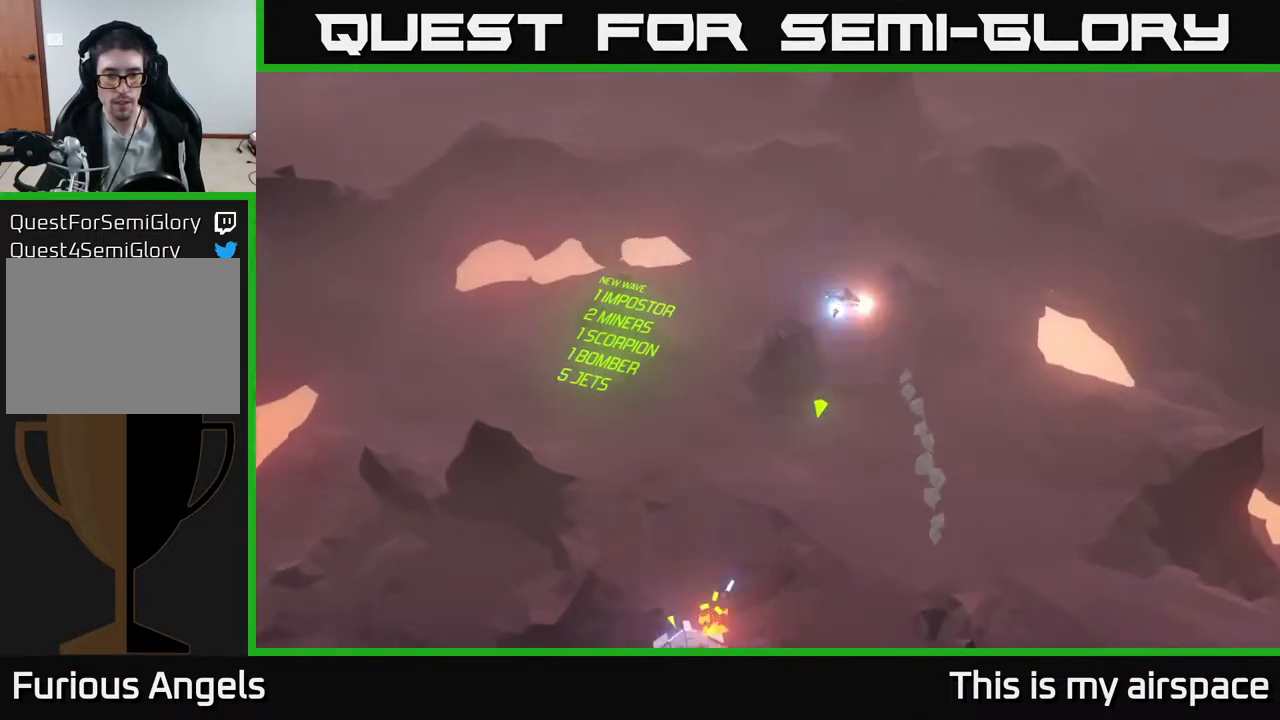
{"buttons": [], "left_stick": "down", "events": []}
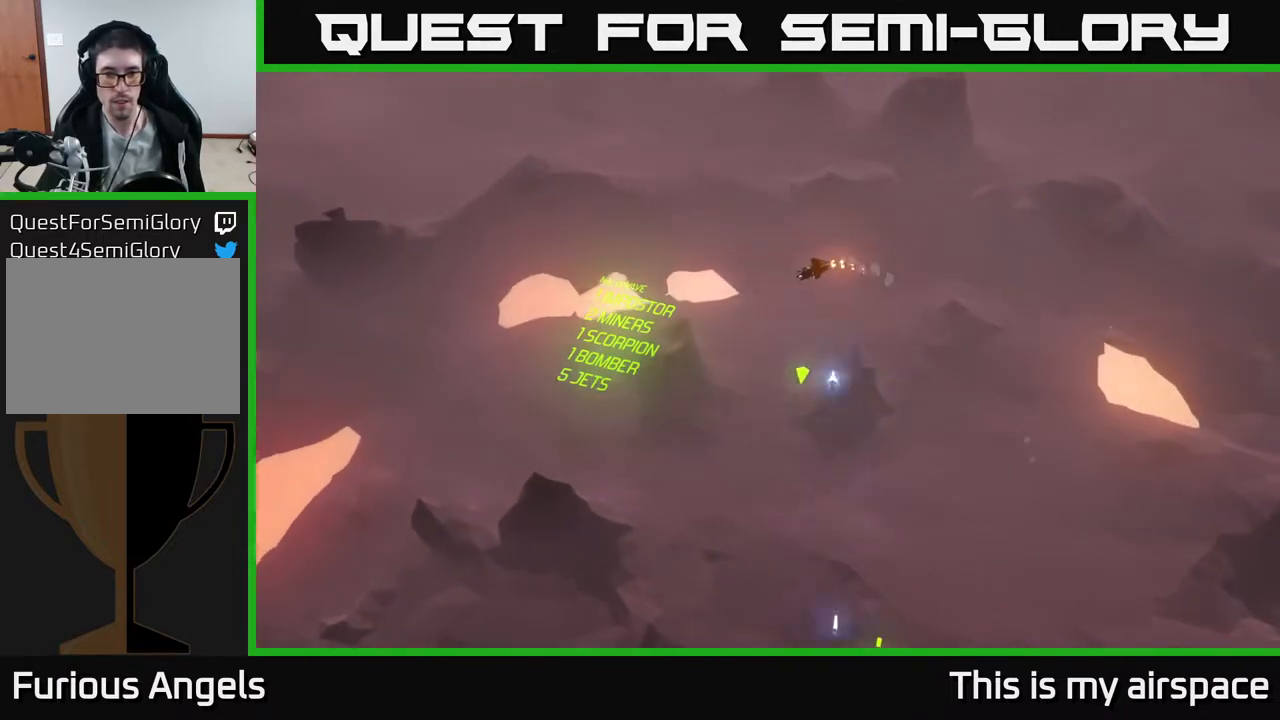
{"buttons": [], "left_stick": "down", "events": []}
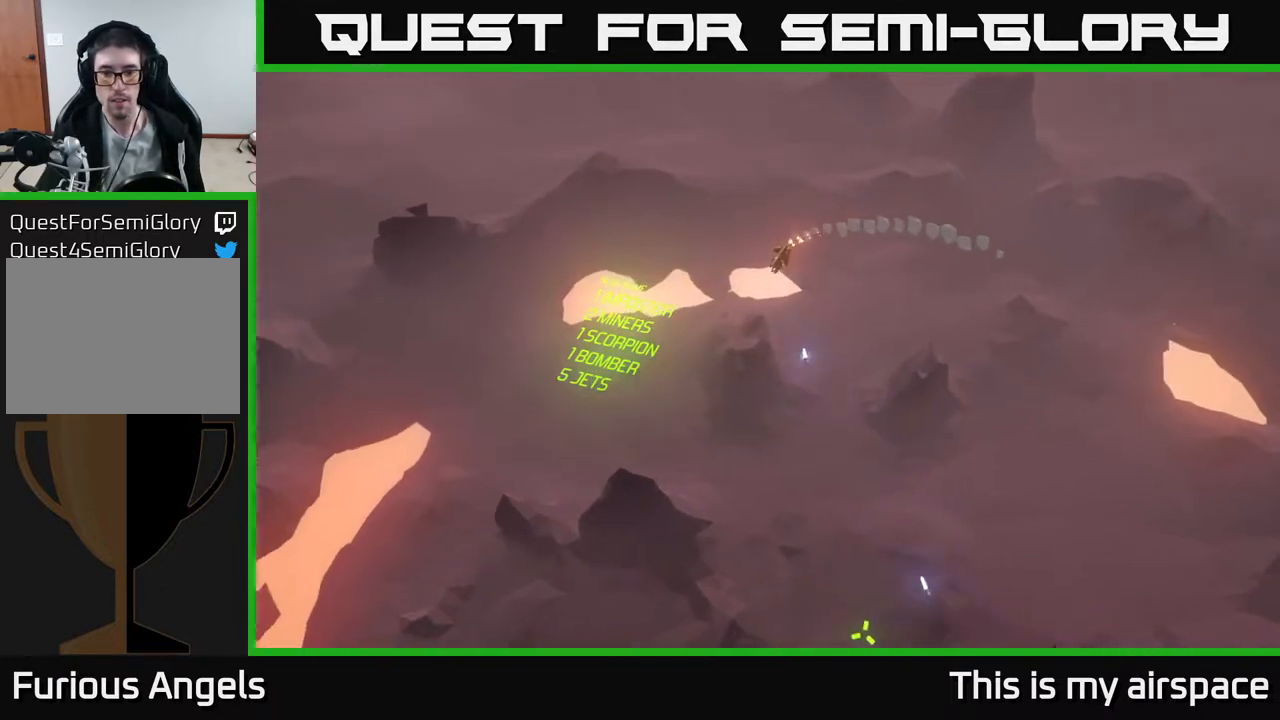
{"buttons": [], "left_stick": "down", "events": []}
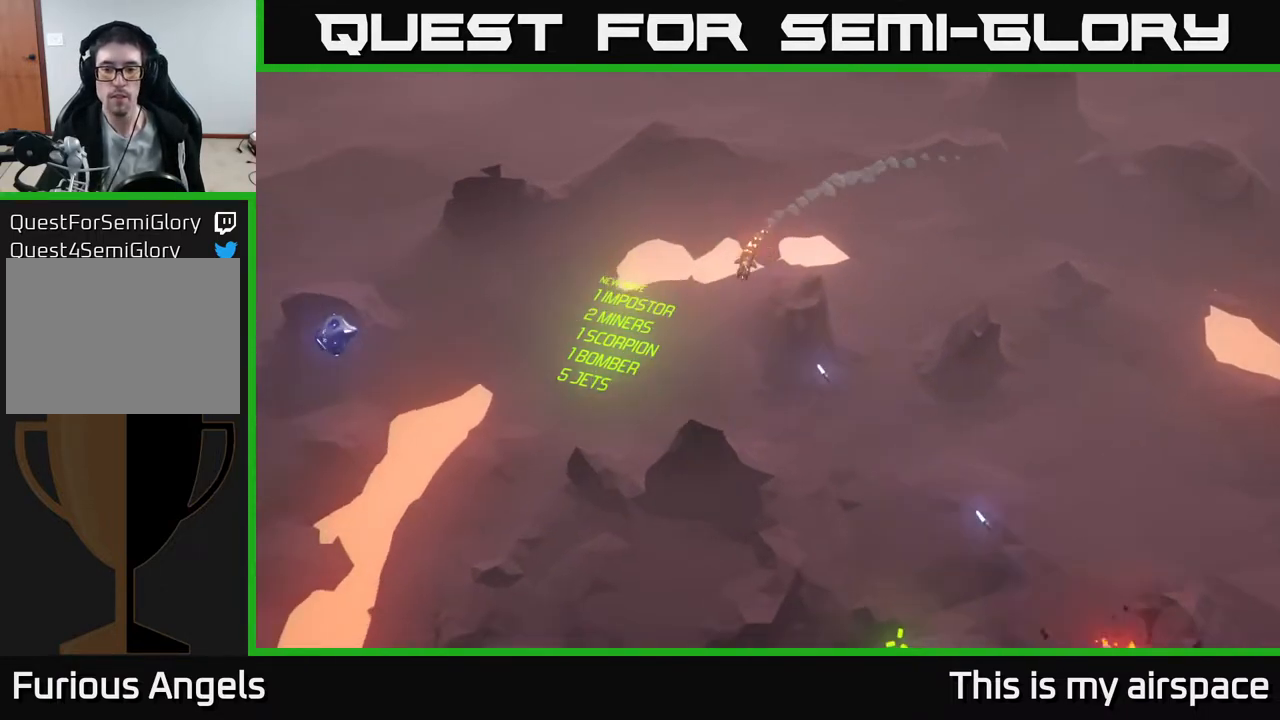
{"buttons": [], "left_stick": "down-right", "events": [[183, "left_stick", "down-left"], [317, "left_stick", "down"], [450, "left_stick", "down-right"]]}
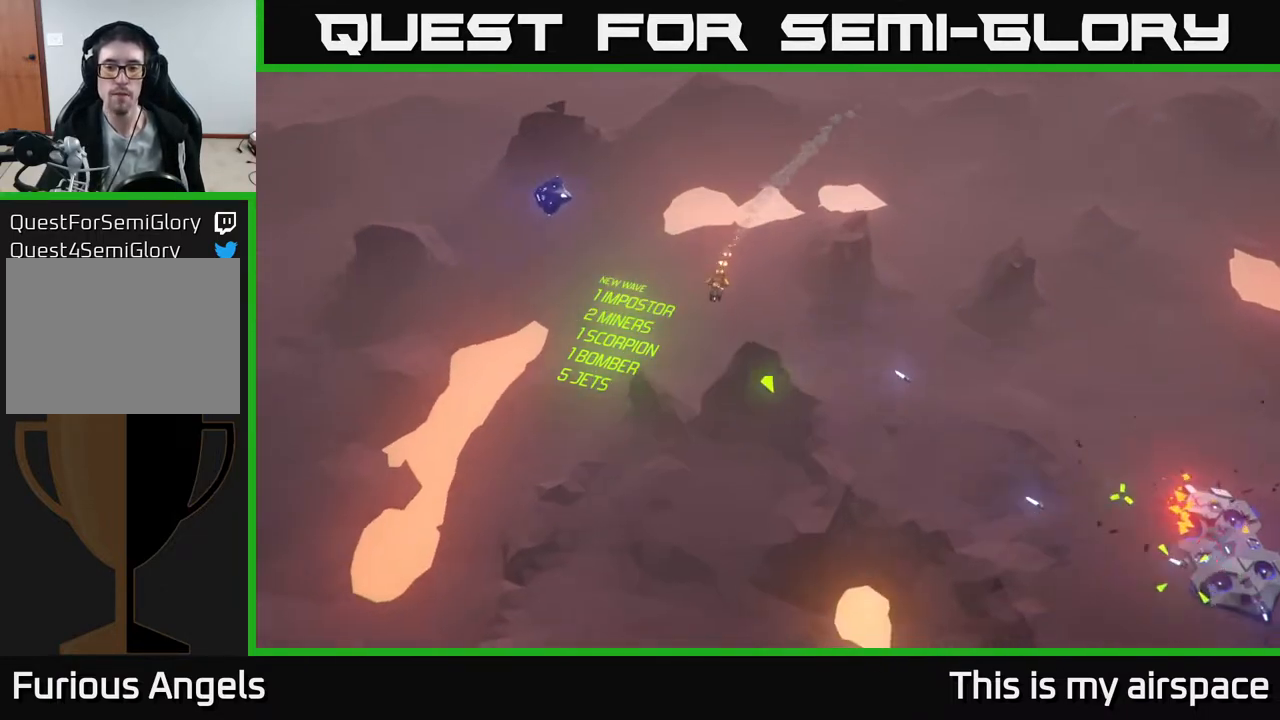
{"buttons": [], "left_stick": "center", "events": [[117, "left_stick", "right"], [233, "left_stick", "center"]]}
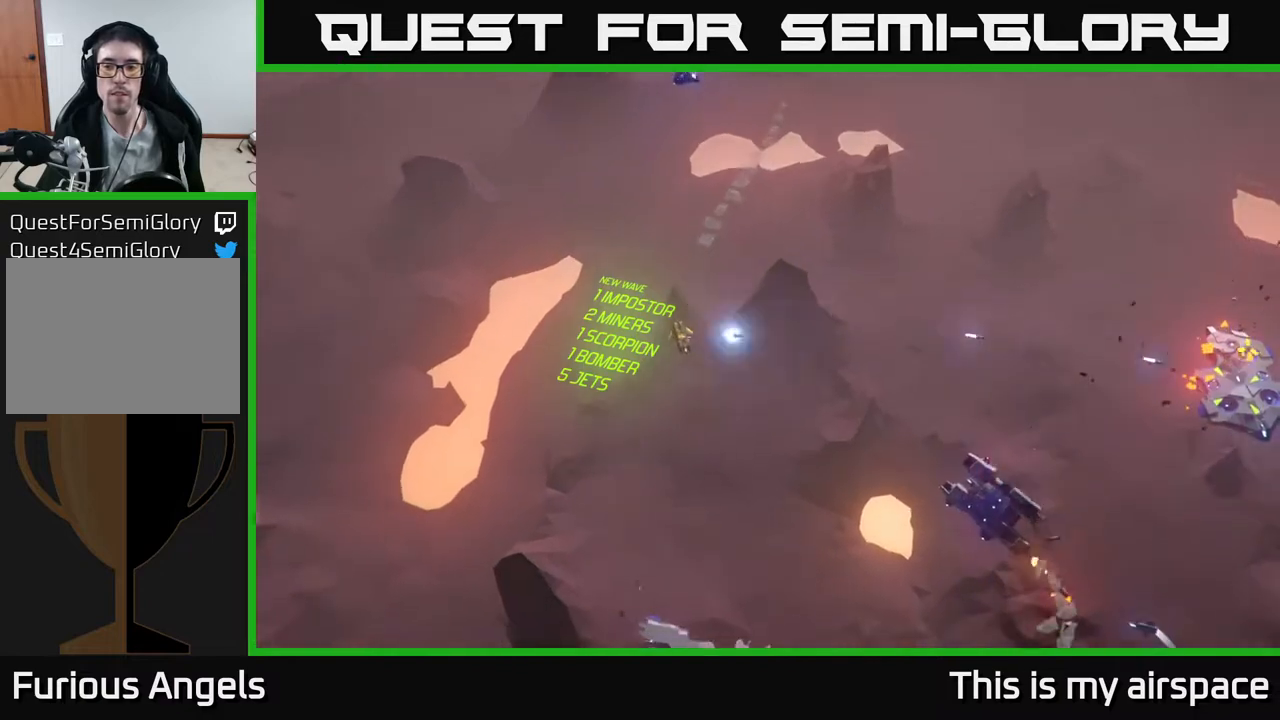
{"buttons": [], "left_stick": "center", "events": [[33, "left_stick", "up-right"], [200, "left_stick", "center"]]}
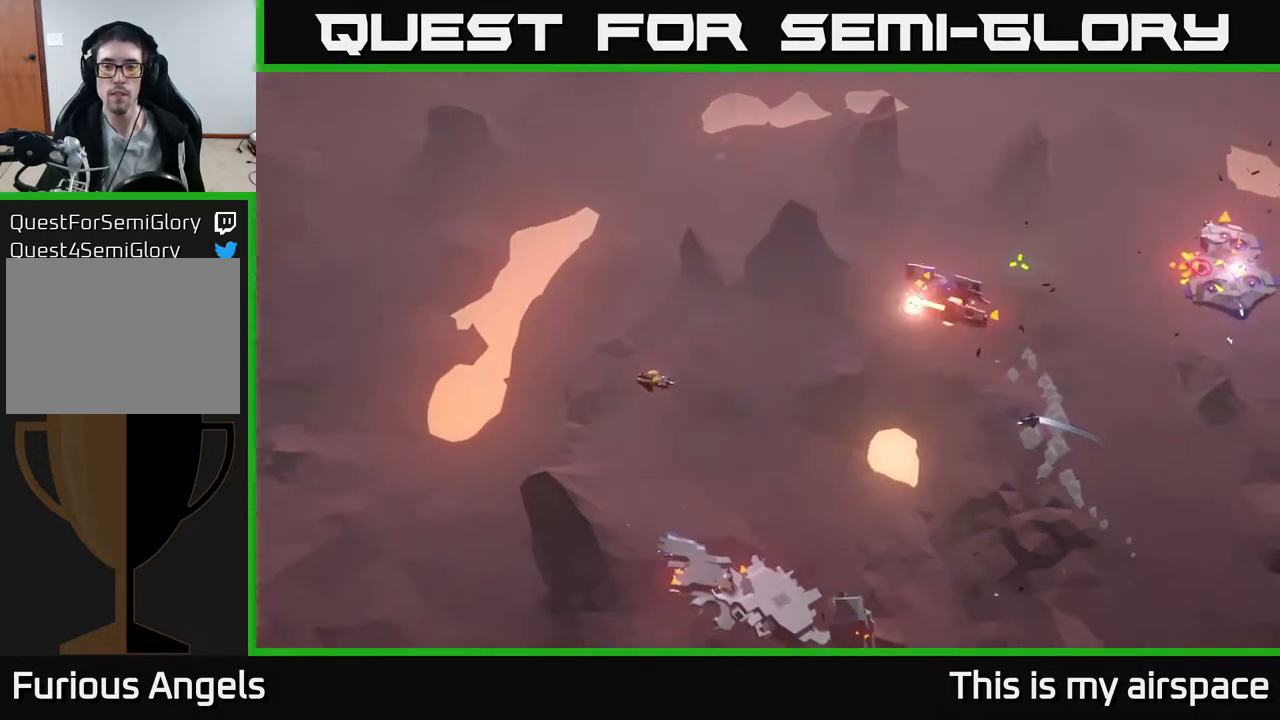
{"buttons": [], "left_stick": "center", "events": []}
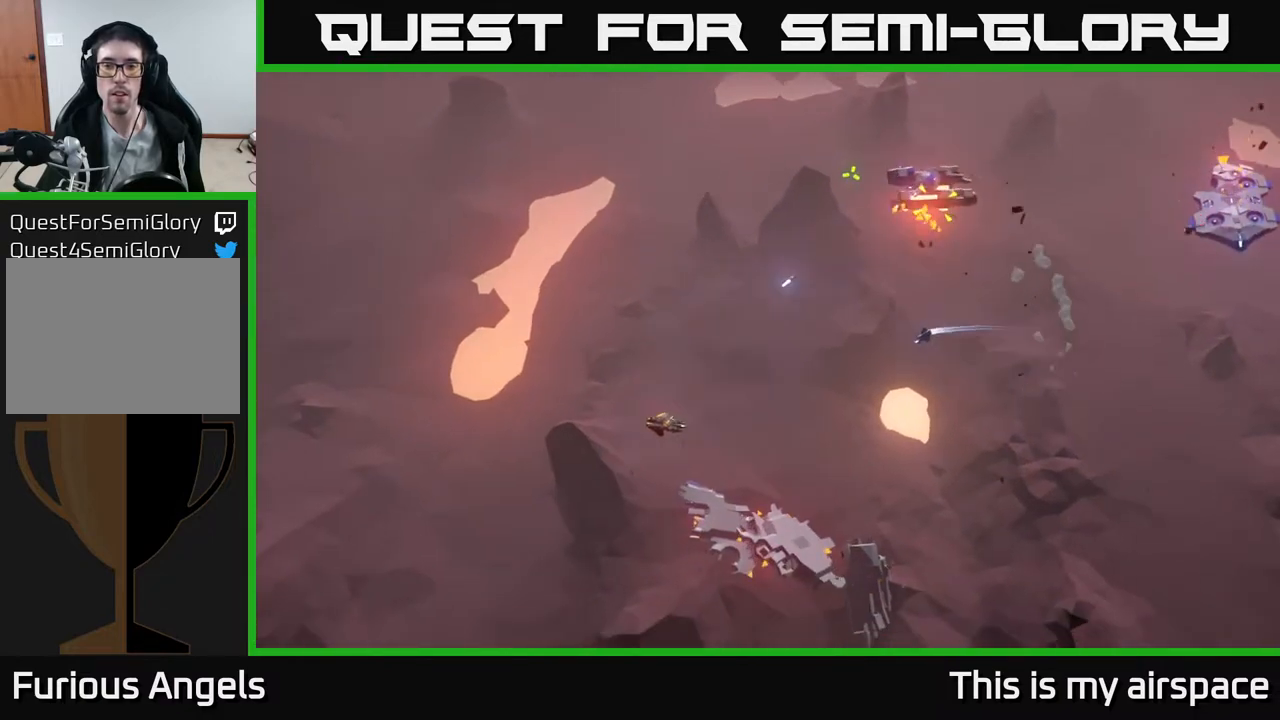
{"buttons": [], "left_stick": "right", "events": [[350, "left_stick", "right"]]}
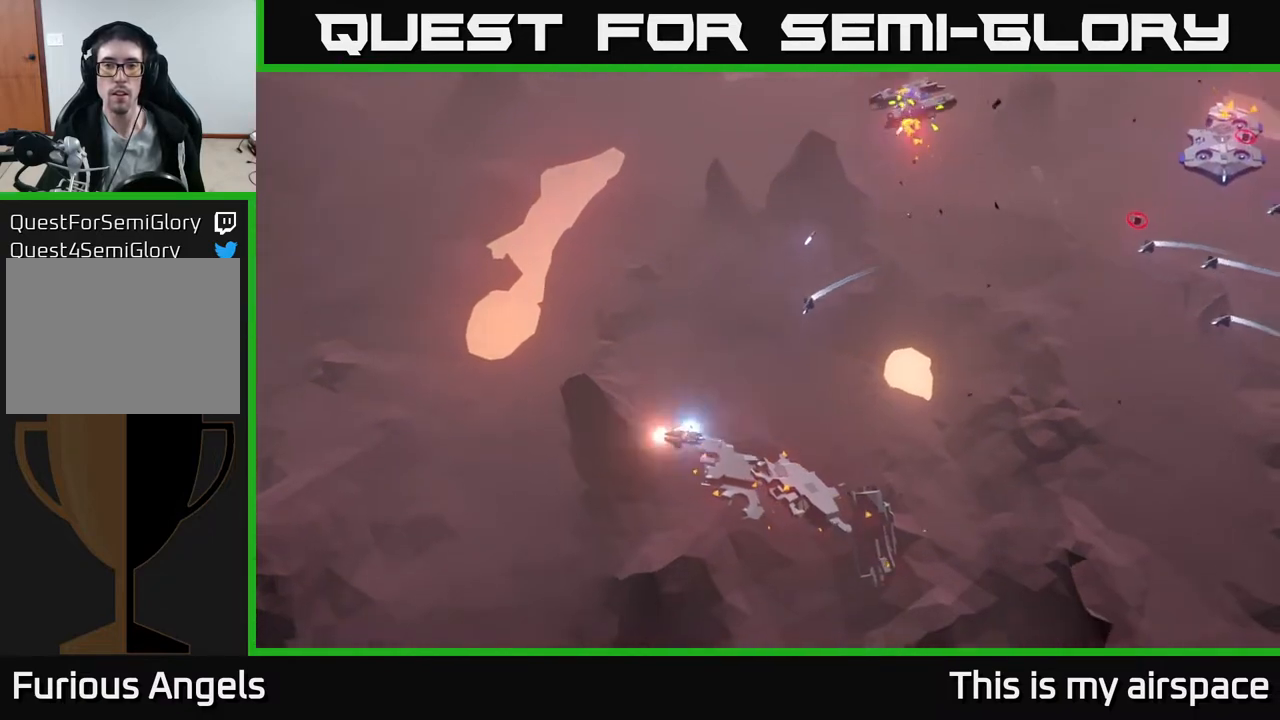
{"buttons": [], "left_stick": "right", "events": []}
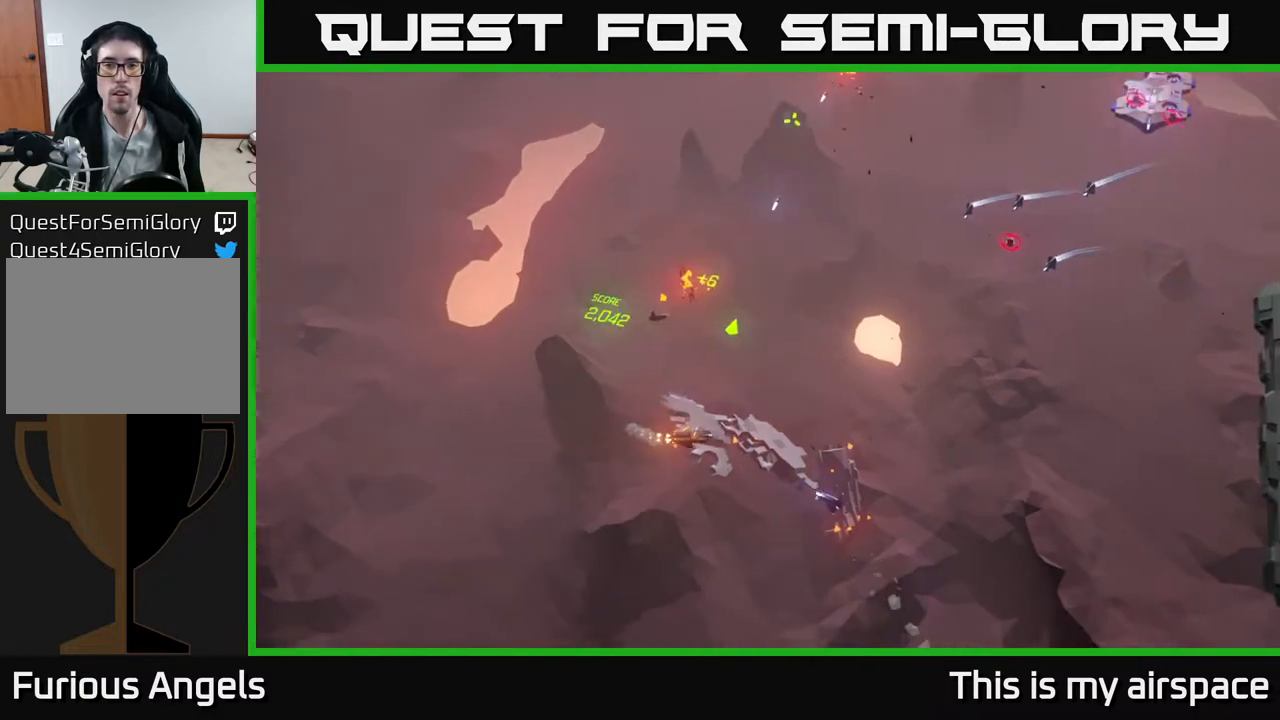
{"buttons": [], "left_stick": "right", "events": []}
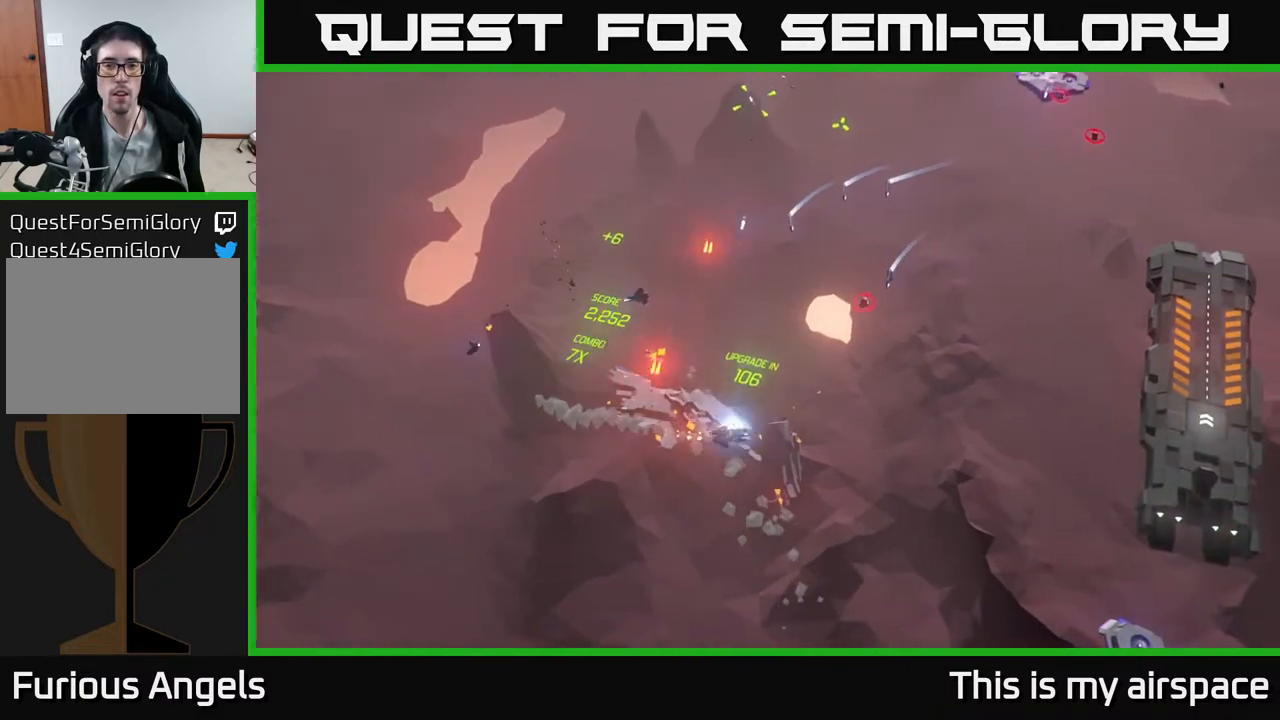
{"buttons": [], "left_stick": "right", "events": []}
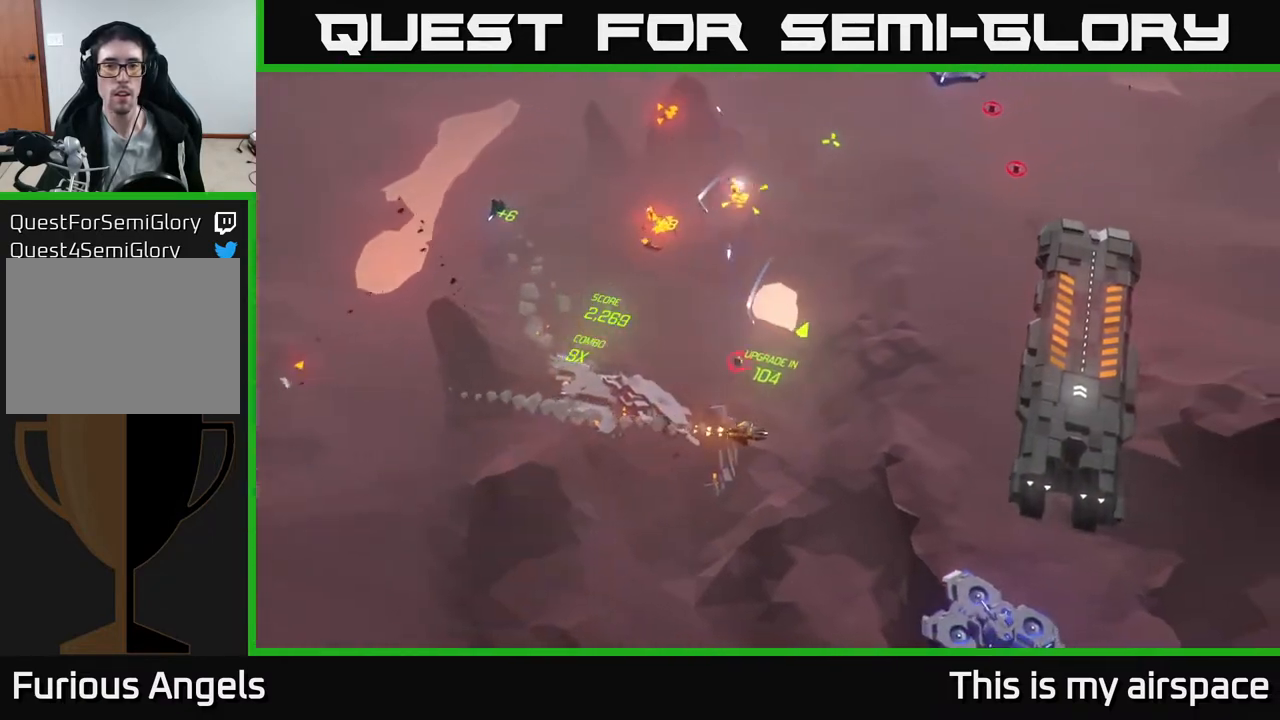
{"buttons": [], "left_stick": "left", "events": [[83, "left_stick", "up"], [150, "left_stick", "up-left"], [317, "left_stick", "left"]]}
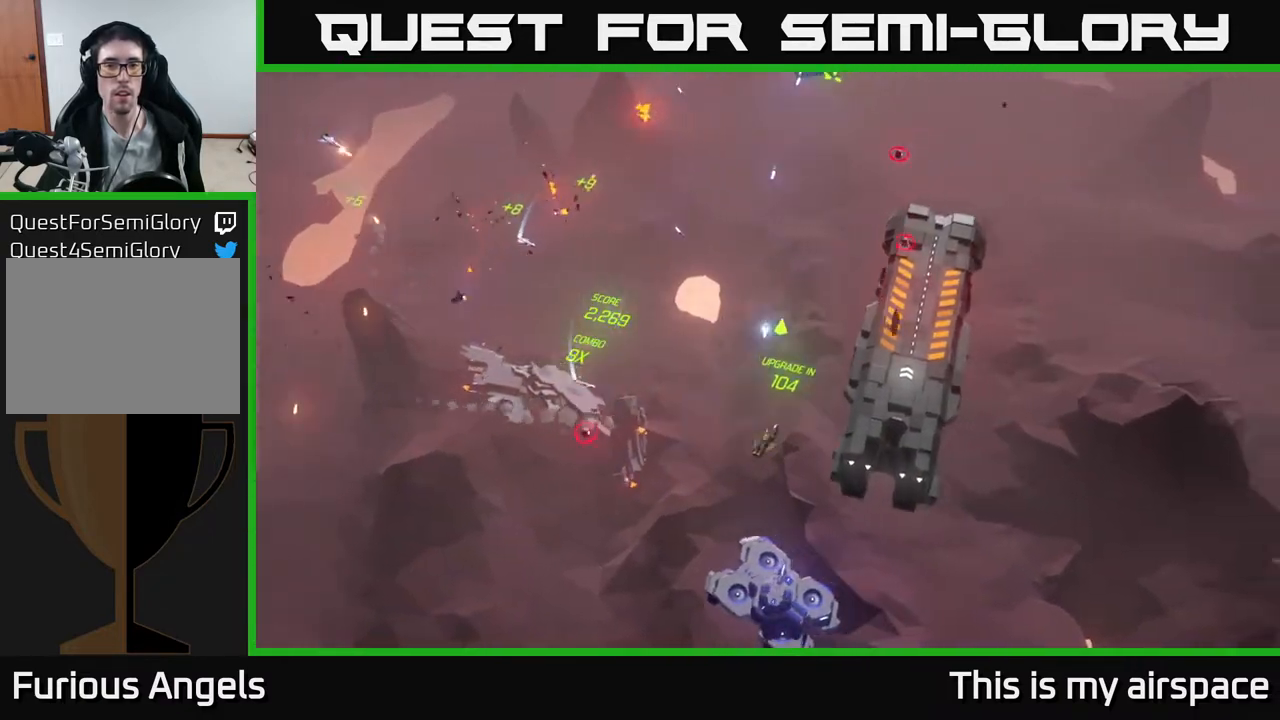
{"buttons": [], "left_stick": "up-left", "events": [[483, "left_stick", "up-left"]]}
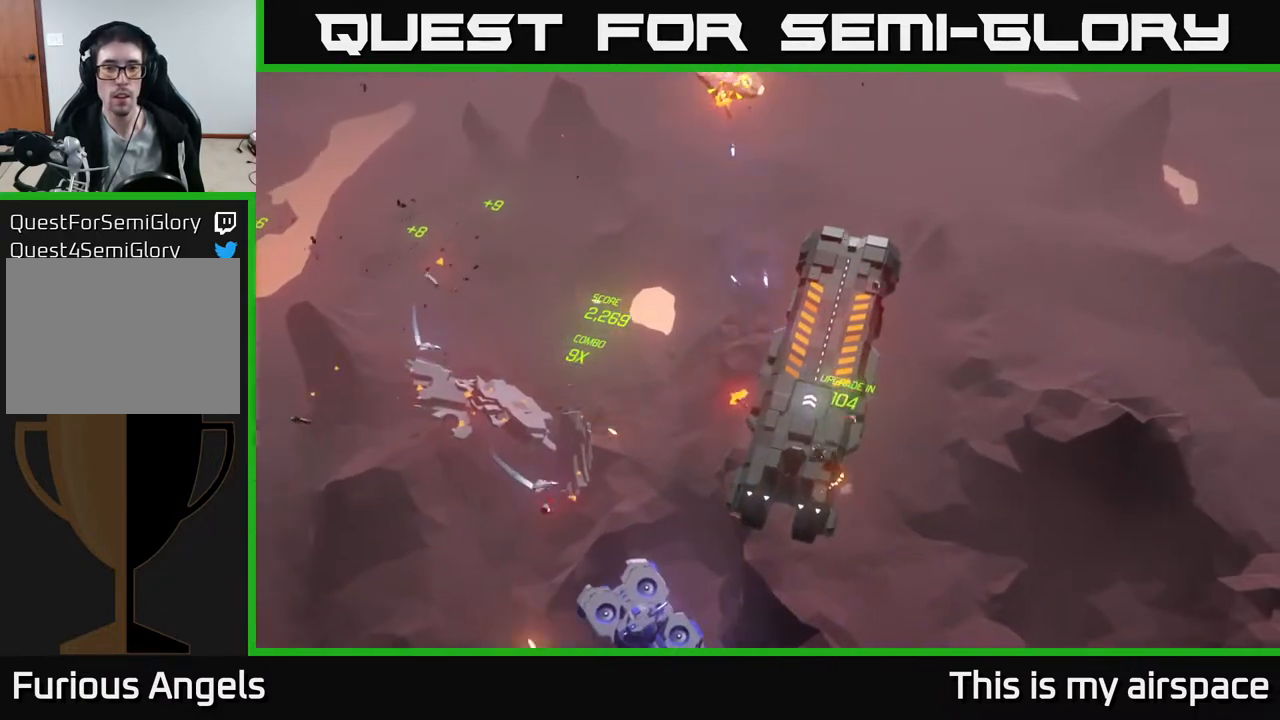
{"buttons": [], "left_stick": "up", "events": [[400, "left_stick", "up"]]}
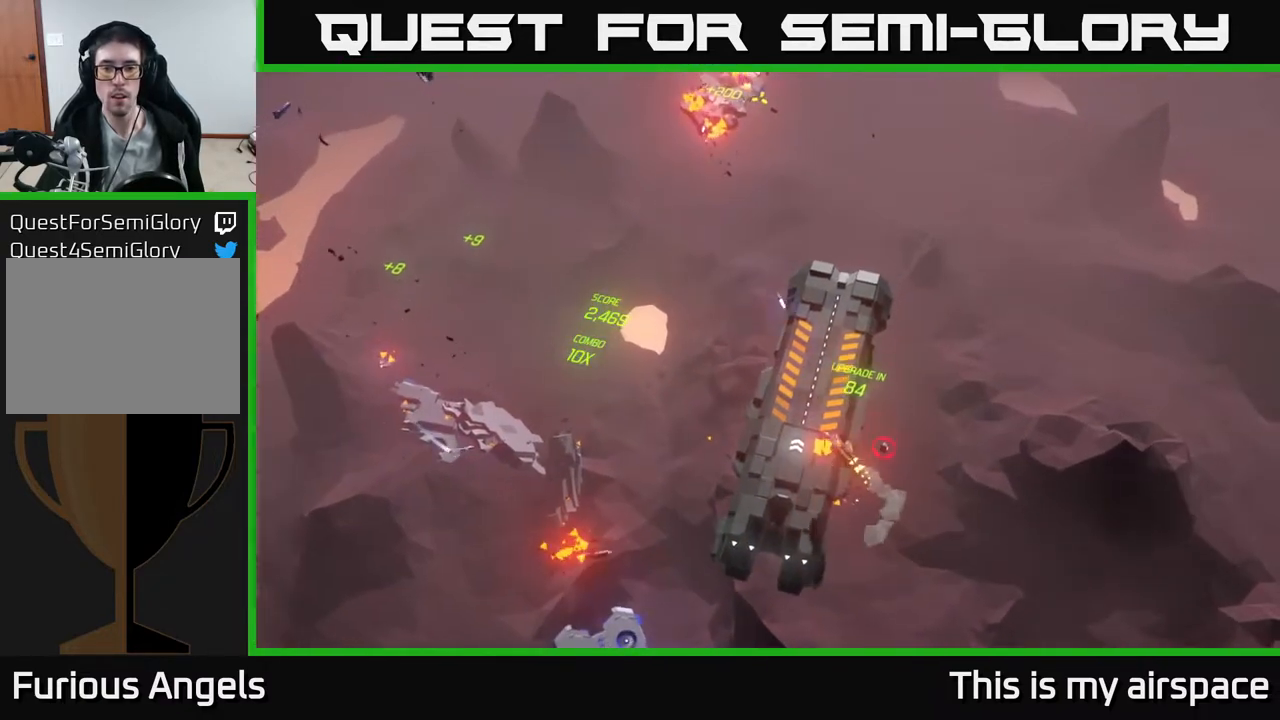
{"buttons": [], "left_stick": "center", "events": [[233, "left_stick", "up-right"], [500, "left_stick", "center"]]}
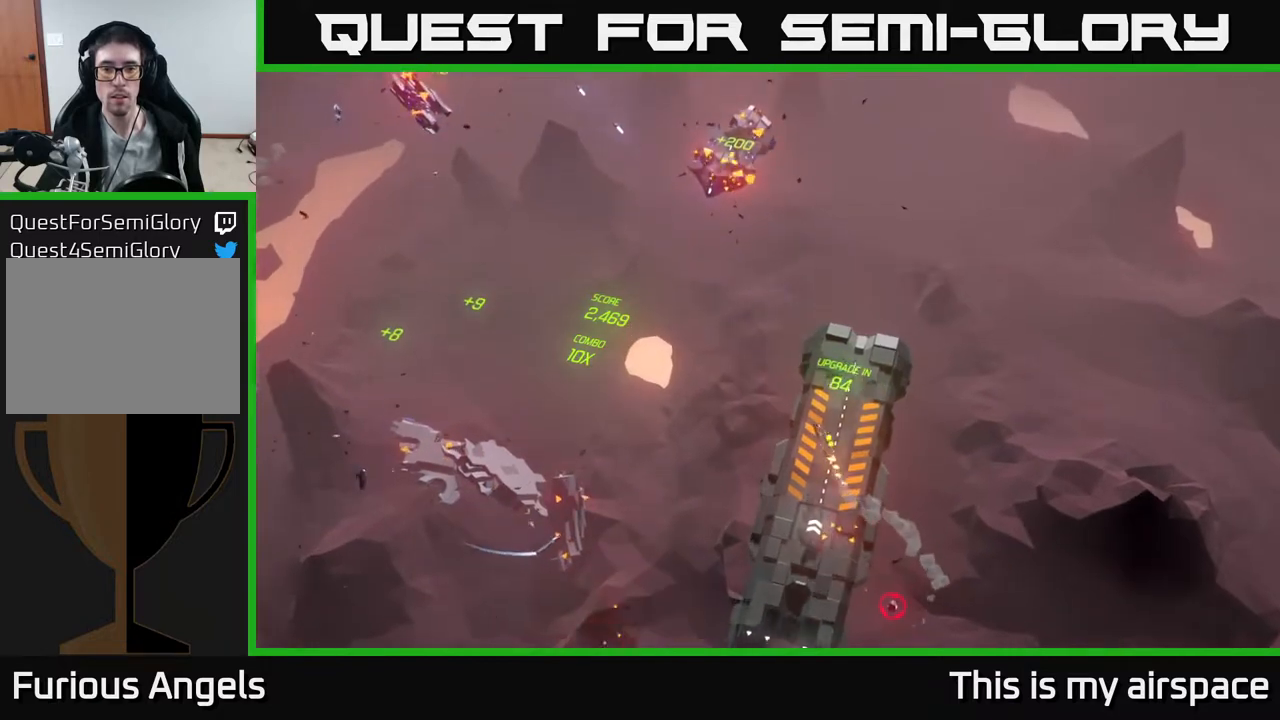
{"buttons": [], "left_stick": "center", "events": []}
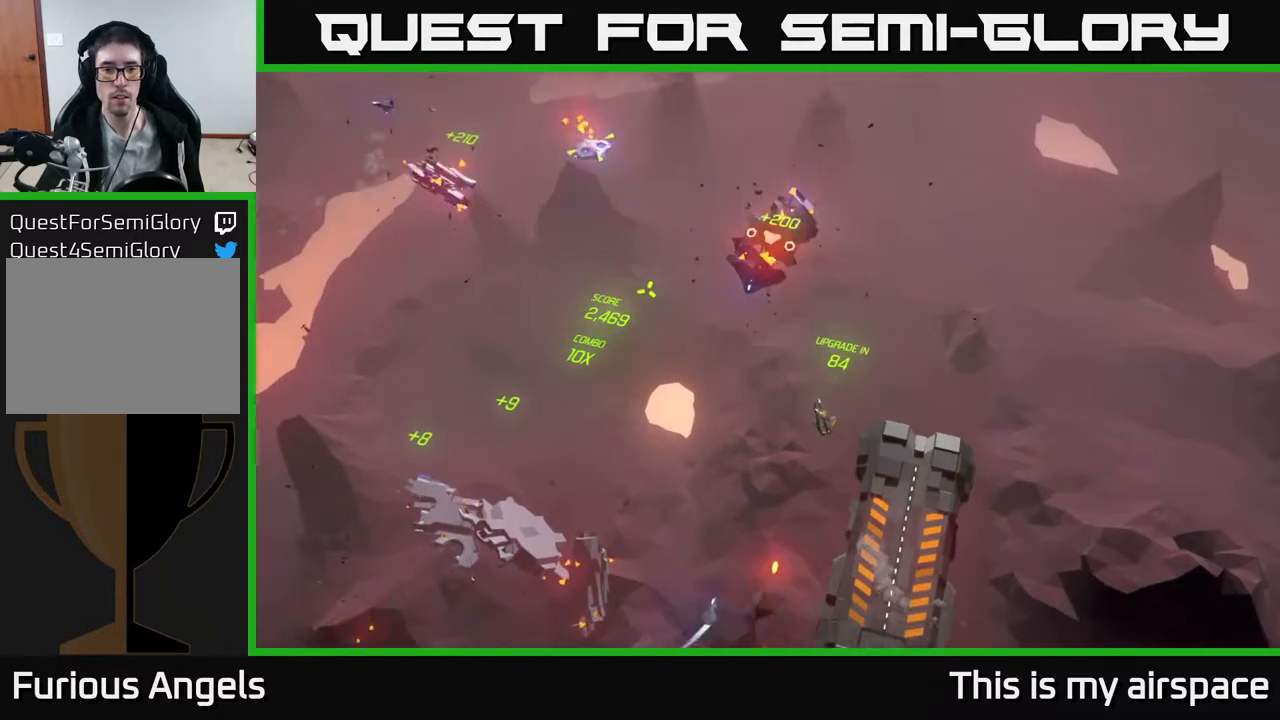
{"buttons": [], "left_stick": "up-left", "events": [[133, "left_stick", "up-left"]]}
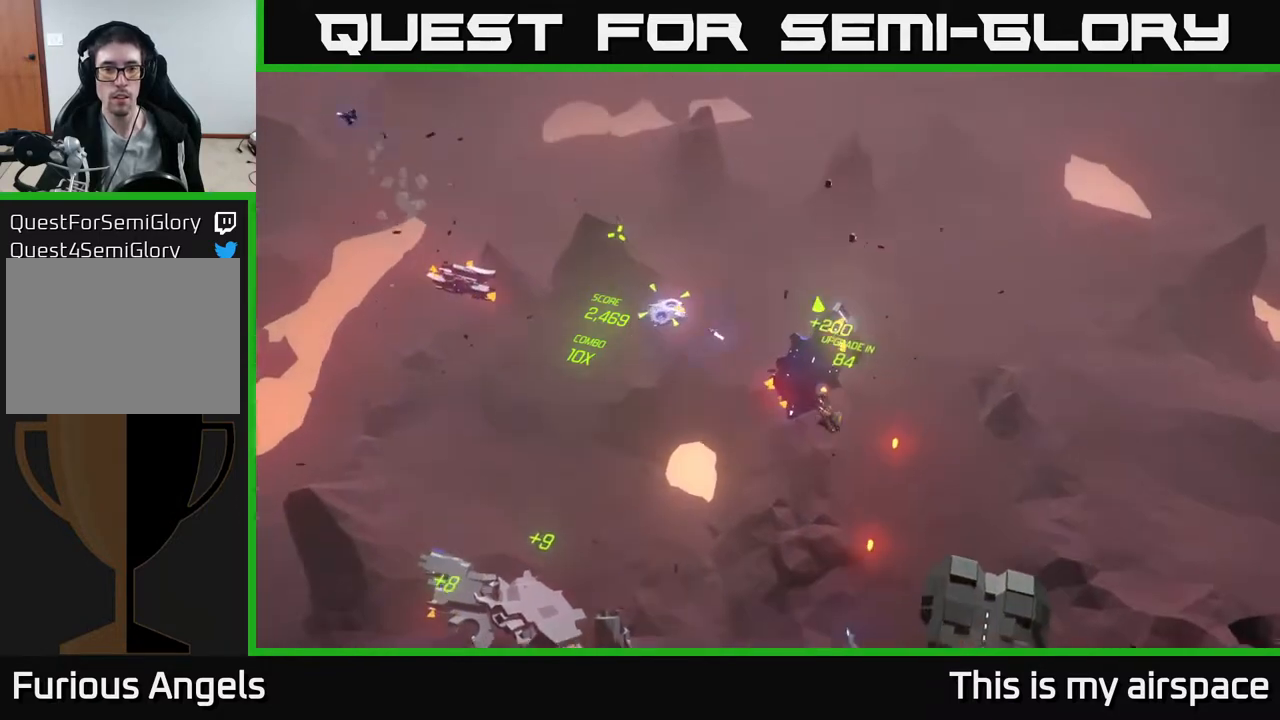
{"buttons": [], "left_stick": "down-left", "events": [[33, "left_stick", "left"], [283, "left_stick", "down-left"]]}
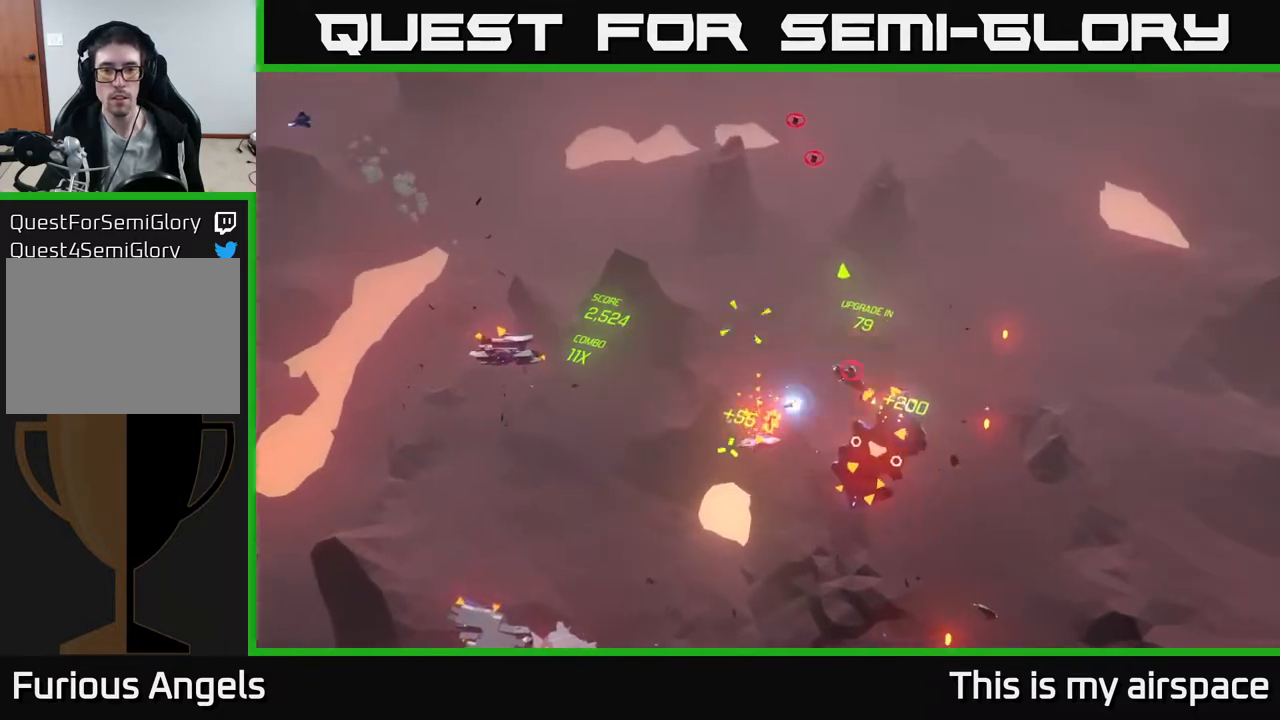
{"buttons": [], "left_stick": "down-left", "events": []}
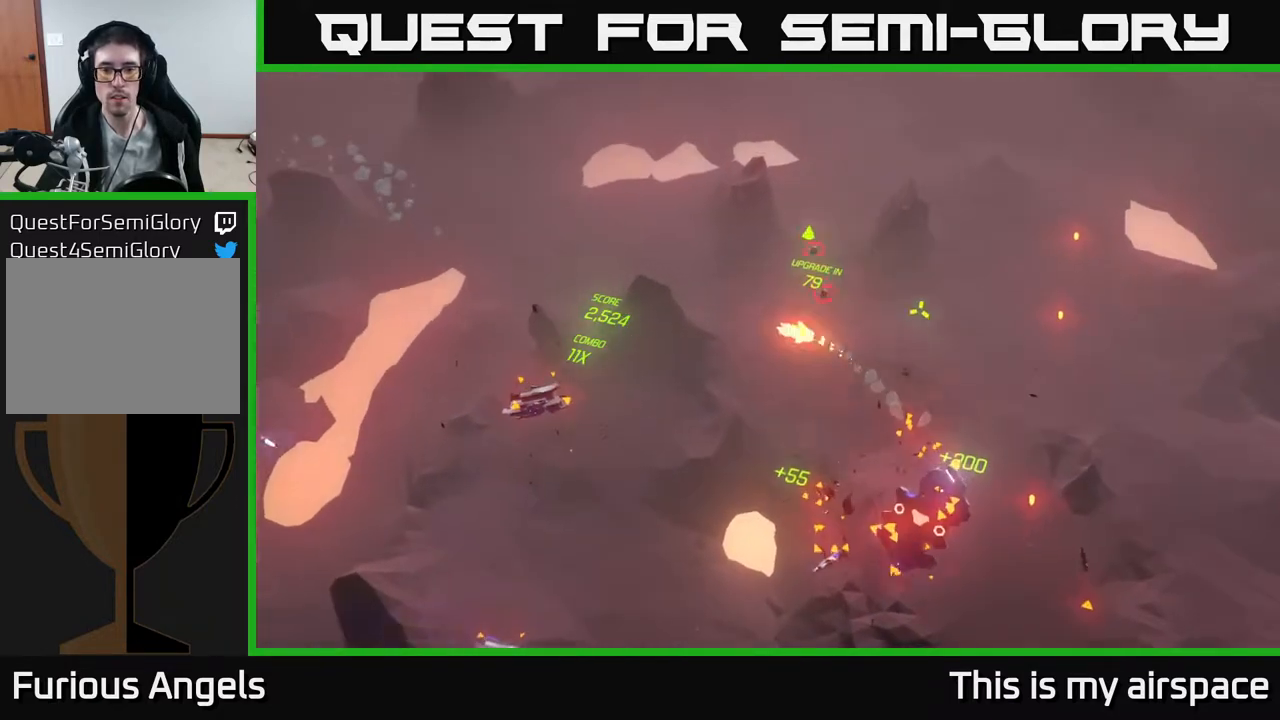
{"buttons": [], "left_stick": "center", "events": [[317, "left_stick", "left"], [417, "left_stick", "center"]]}
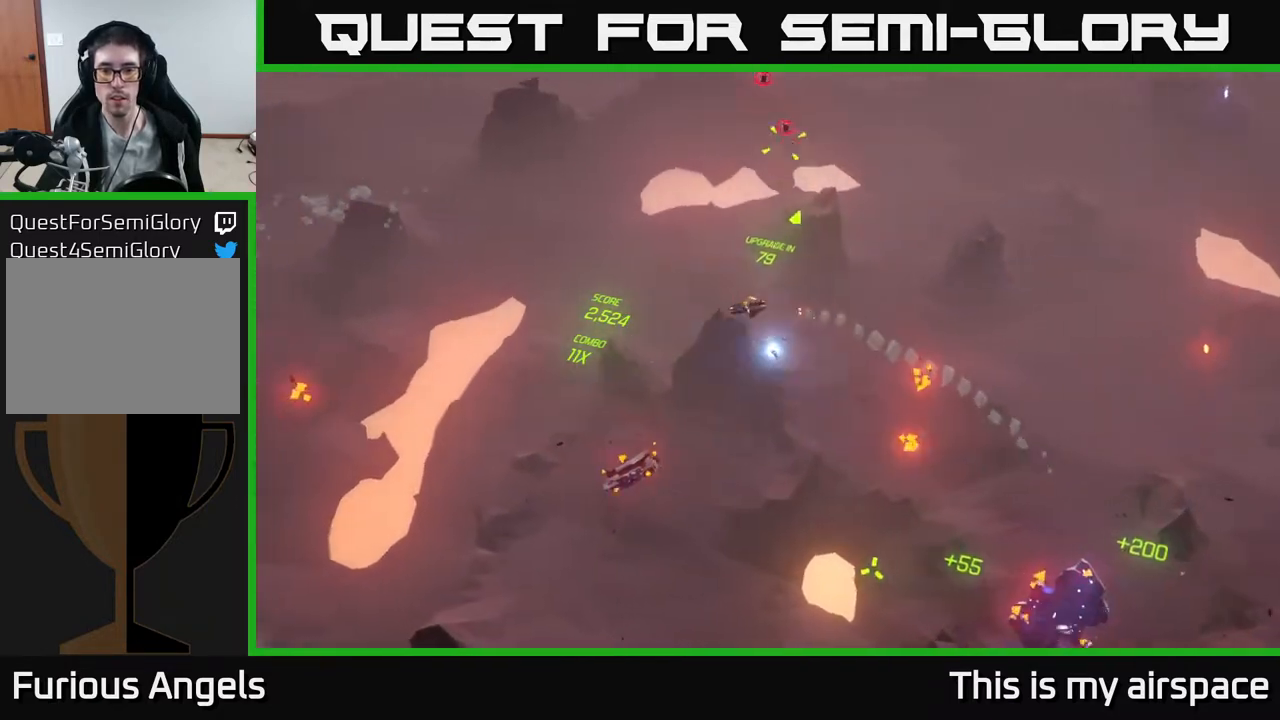
{"buttons": [], "left_stick": "up", "events": [[33, "left_stick", "down-left"], [300, "left_stick", "center"], [483, "left_stick", "up"]]}
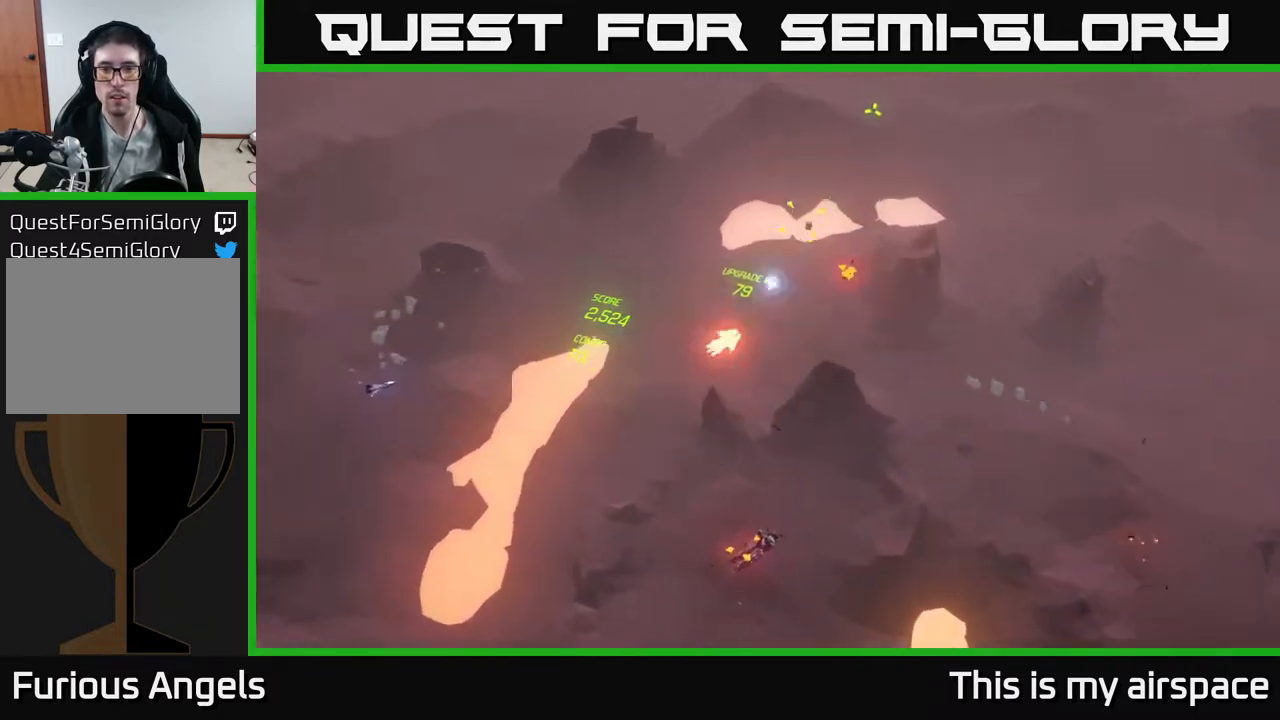
{"buttons": [], "left_stick": "right", "events": [[267, "left_stick", "center"], [317, "left_stick", "right"]]}
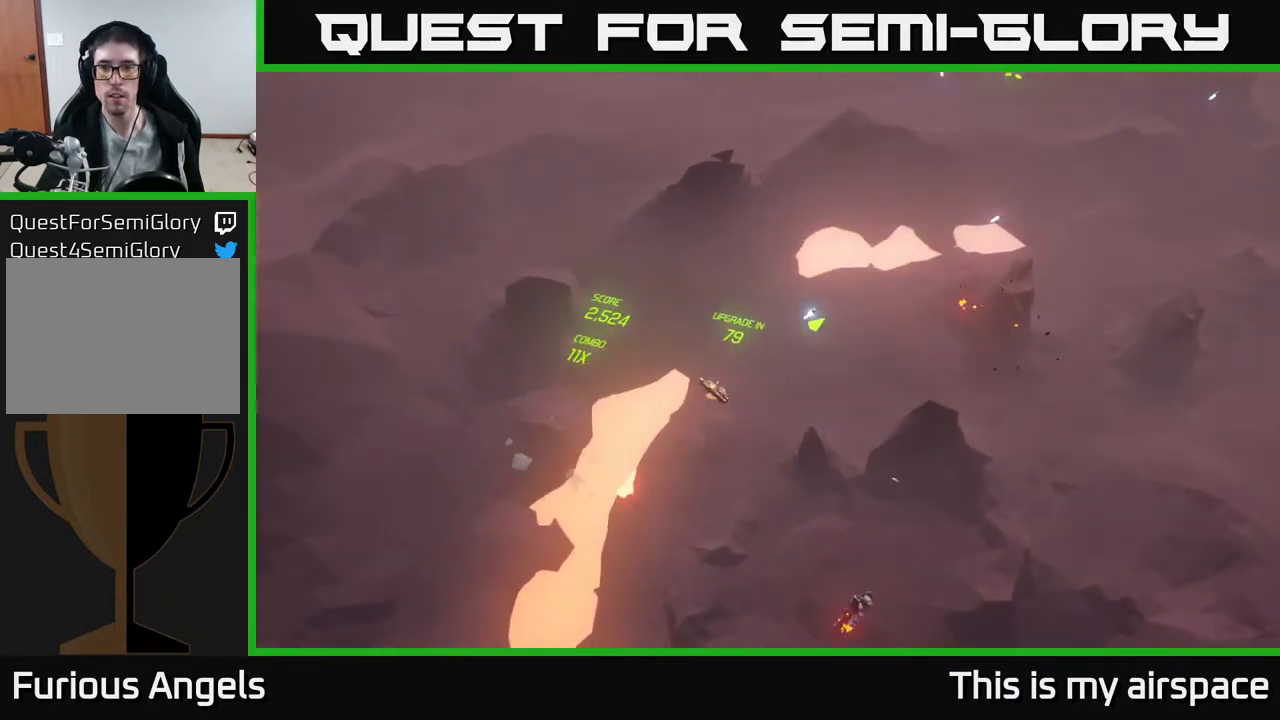
{"buttons": [], "left_stick": "right", "events": []}
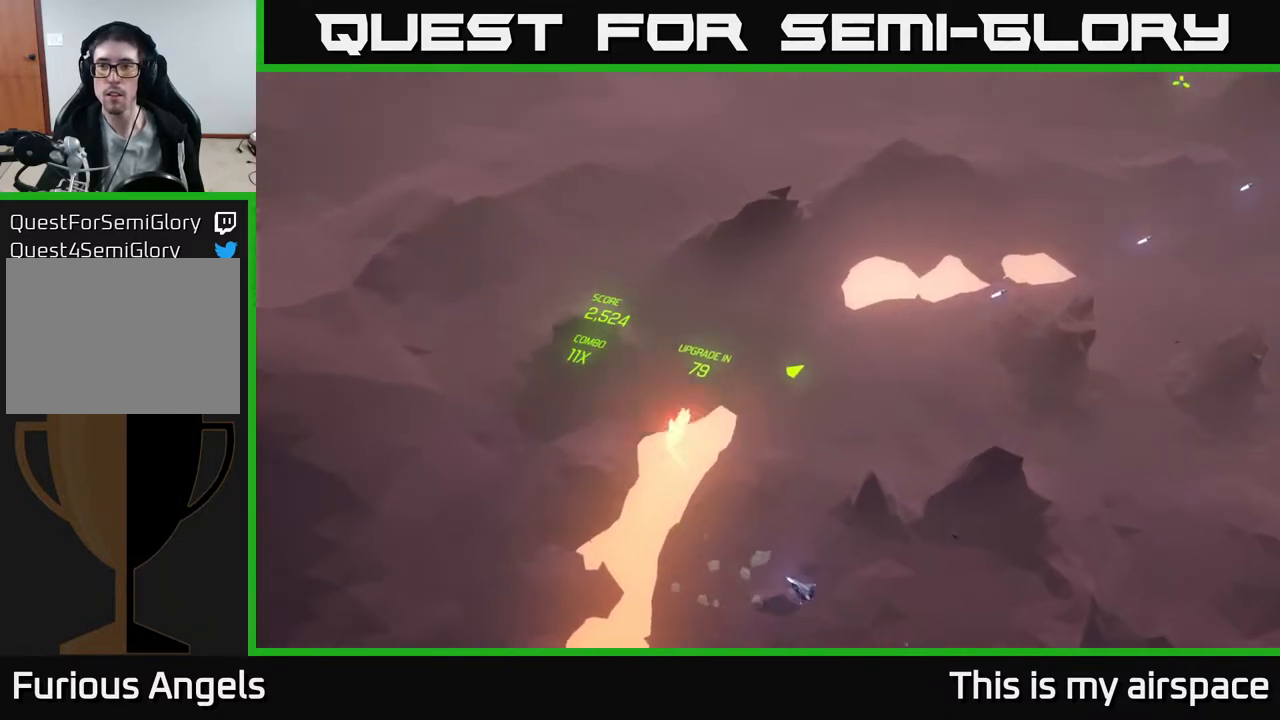
{"buttons": [], "left_stick": "right", "events": []}
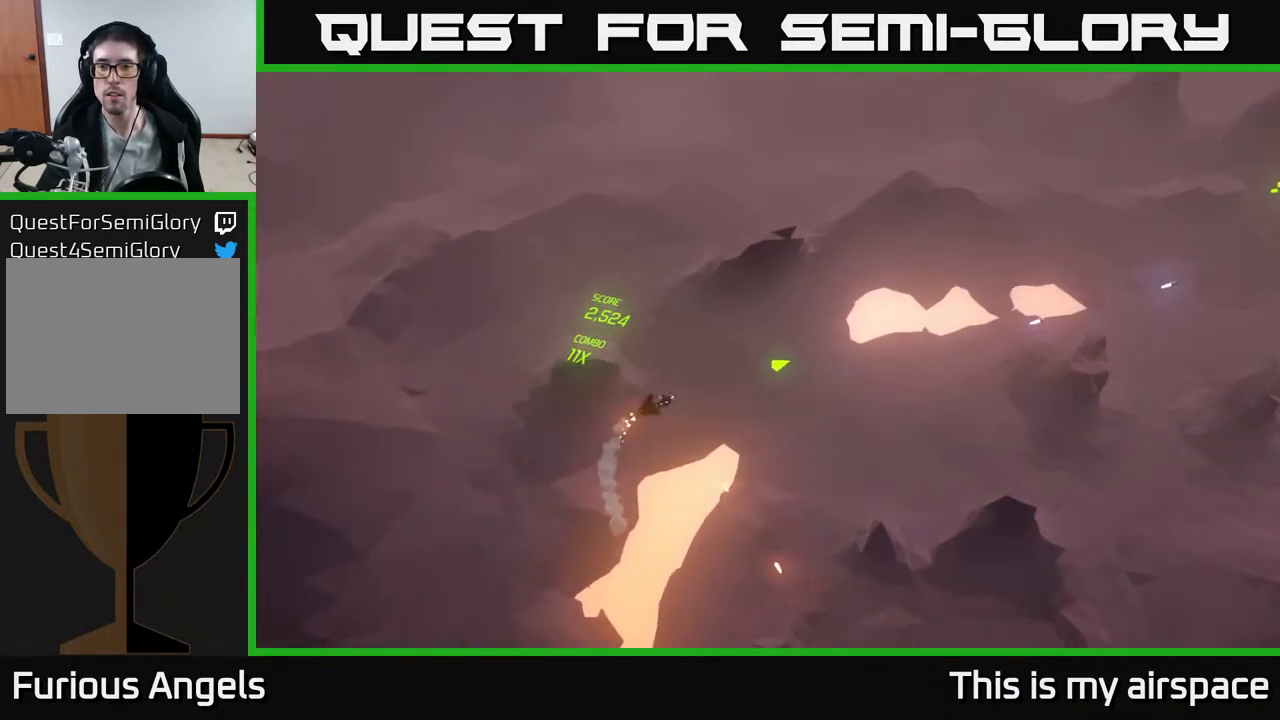
{"buttons": [], "left_stick": "right", "events": []}
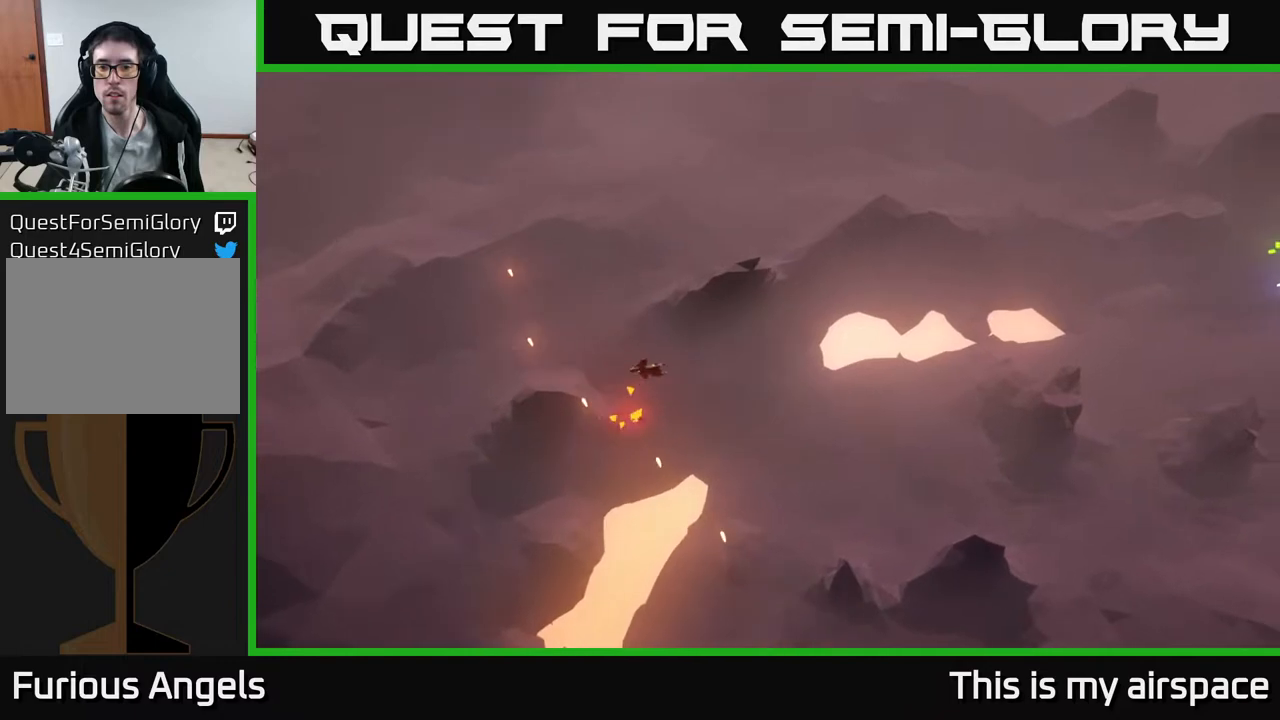
{"buttons": [], "left_stick": "center", "events": [[200, "left_stick", "center"]]}